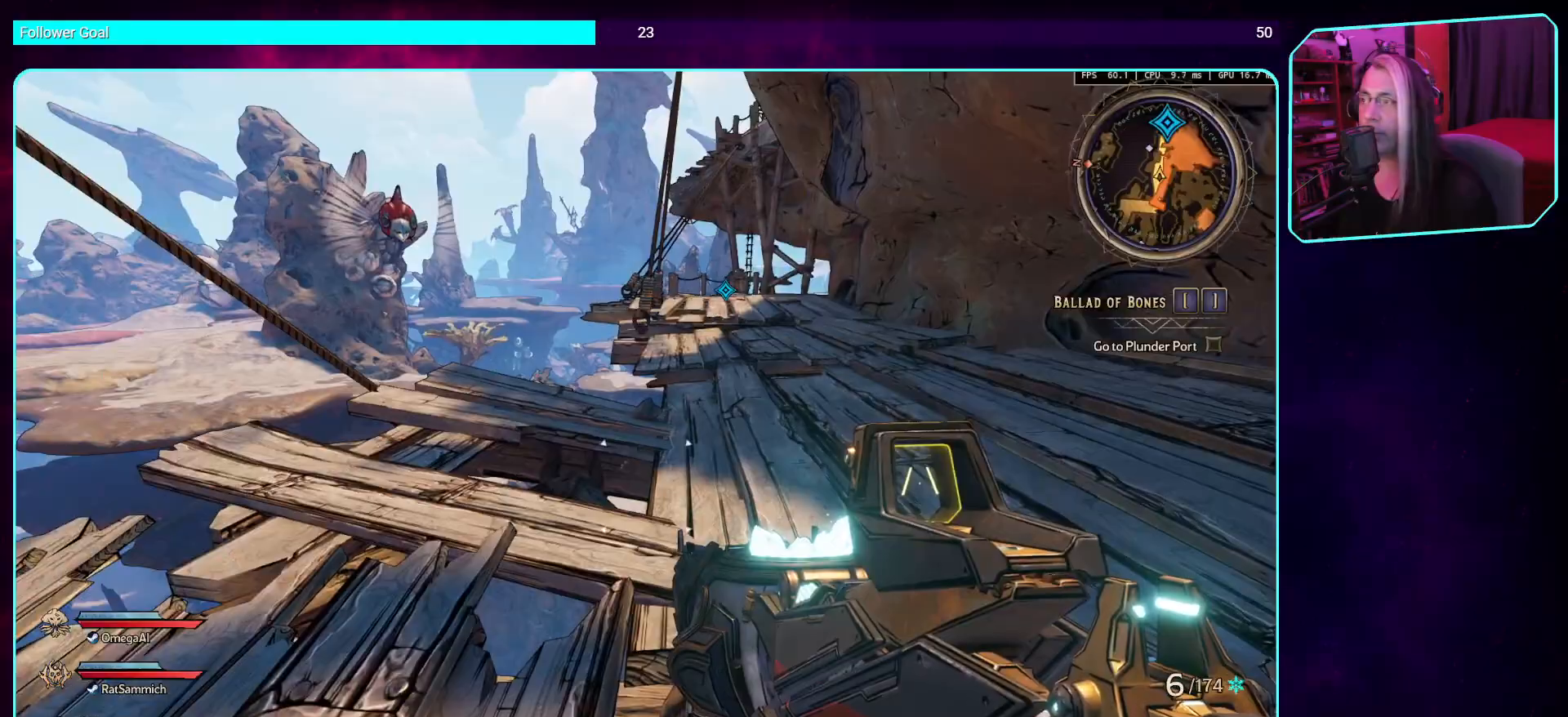
Gameplay with keyboard and mouse; each line is a JSON object with the keys and mouse buttons held at the frame after it. "events" lists presses ("down") and releases ("up") of "a", "ctrl", "d", "e", "q", "s", "shift", "space", "w", "mouse_left", "mouse_wheel", "mouse_right", "mouse_mb4" and "mouse_mb5" between this image and that frame as [ms after this image, input, new state], when the widget could be followed in between. "mouse_left", "mouse_wheel", "mouse_right", "mouse_mb4", "mouse_mb5" = the "left", "wheel", "right", "mb4", "mb5" buttons of the "mouse" list. No other keys are recorded. "wheel" means that the mouse wheel is clicked or scrolled. Mouse movement is not recorded.
{"keys": ["s"], "mouse": [], "events": [[235, "s", "down"]]}
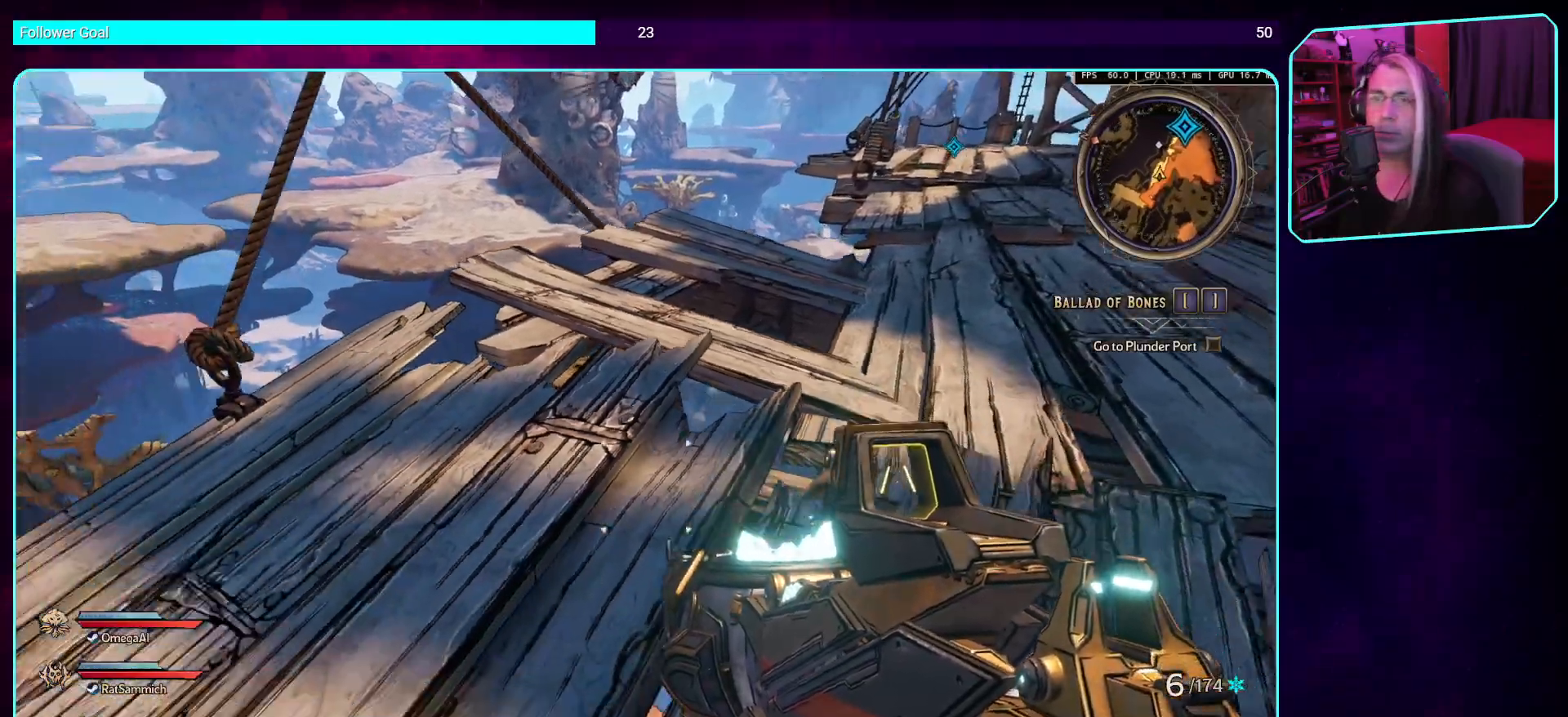
{"keys": ["a"], "mouse": [], "events": [[403, "s", "up"], [436, "a", "down"]]}
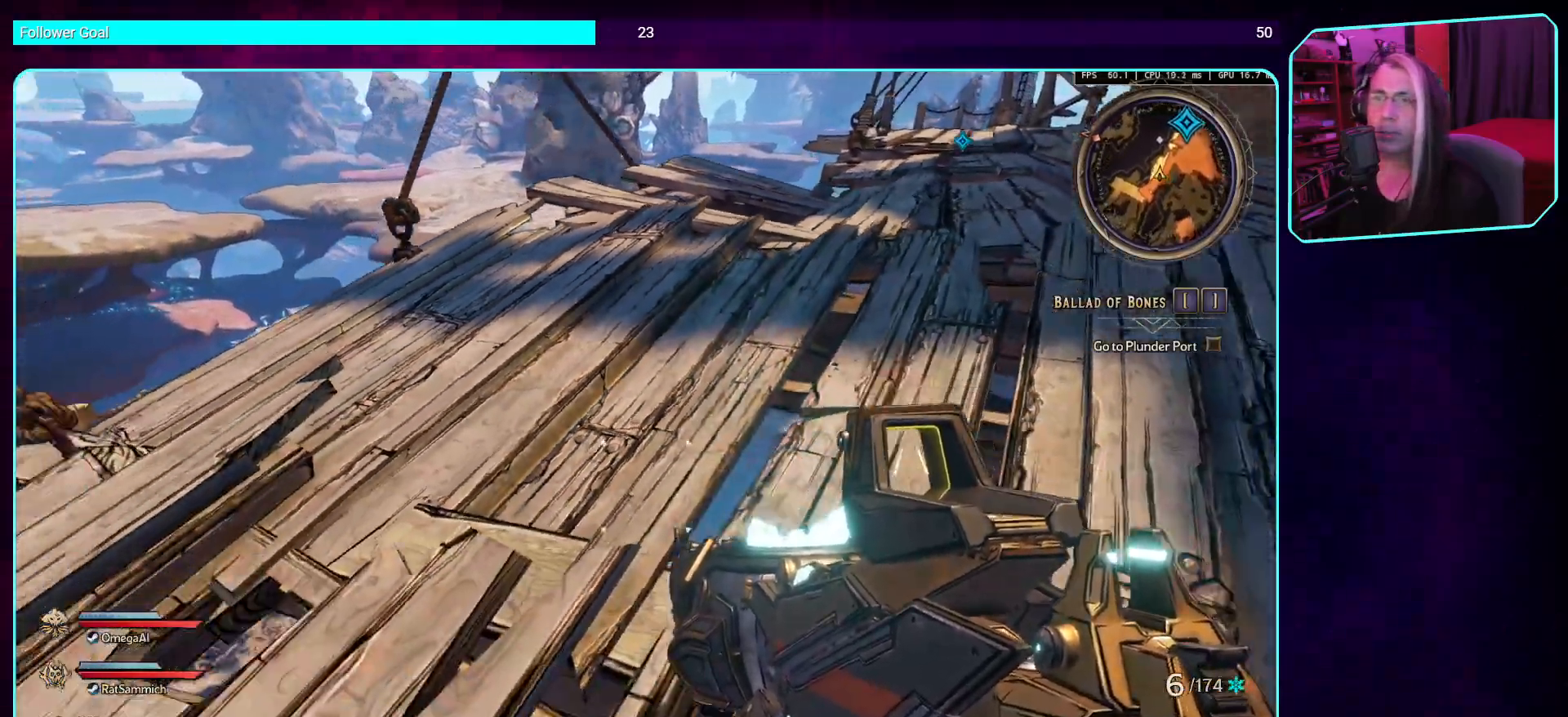
{"keys": [], "mouse": [], "events": [[285, "w", "down"], [419, "a", "up"], [487, "w", "up"]]}
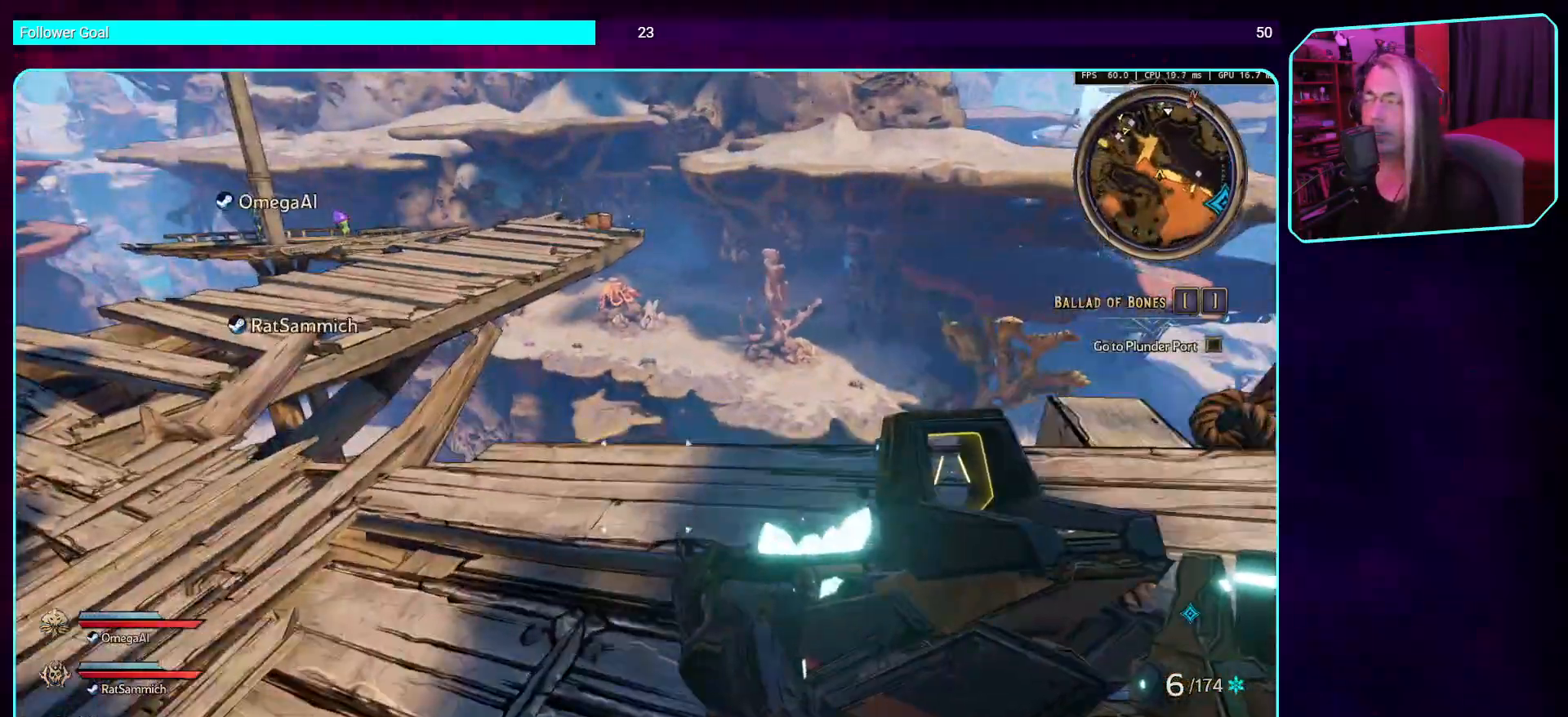
{"keys": ["w"], "mouse": [], "events": [[269, "a", "down"], [336, "w", "down"], [437, "a", "up"]]}
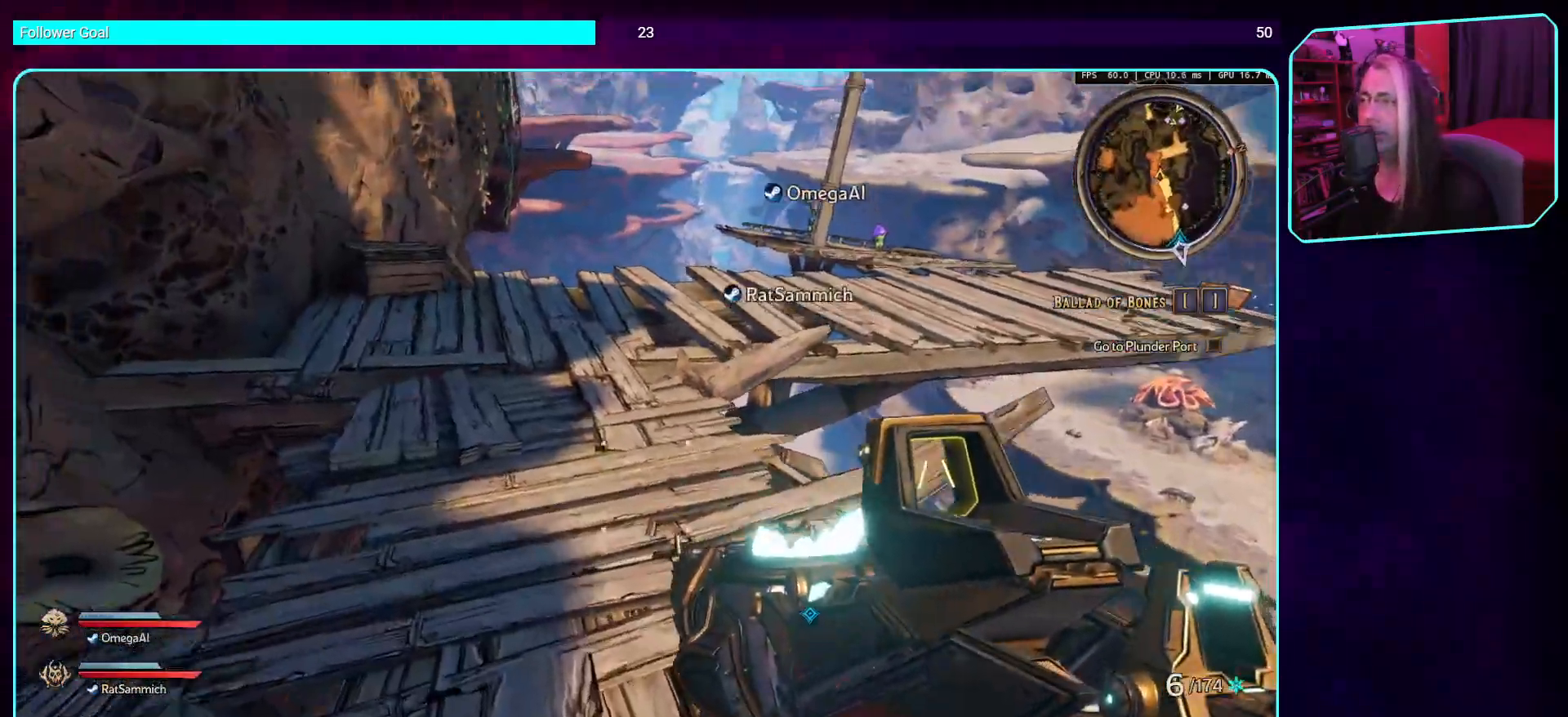
{"keys": [], "mouse": [], "events": [[370, "w", "up"]]}
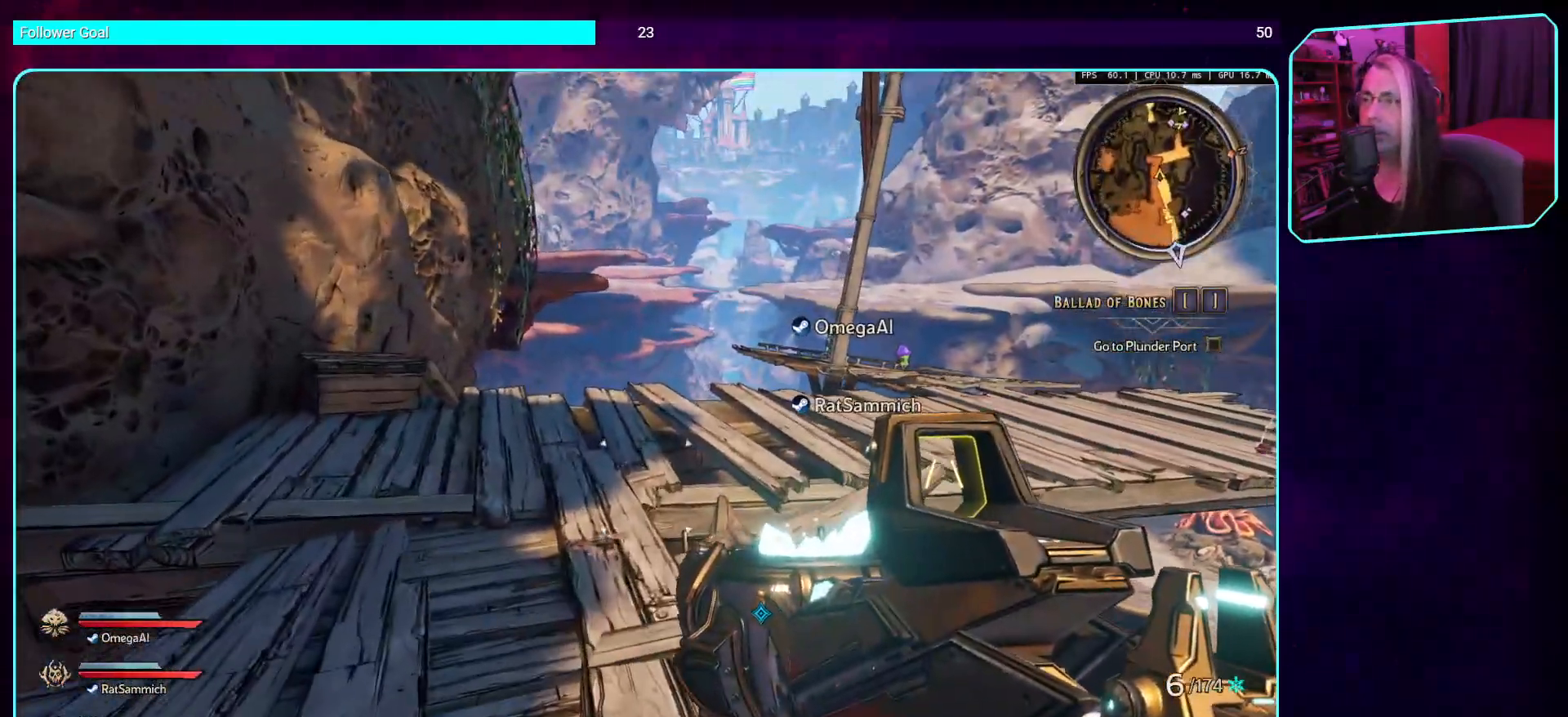
{"keys": ["w"], "mouse": [], "events": [[336, "w", "down"]]}
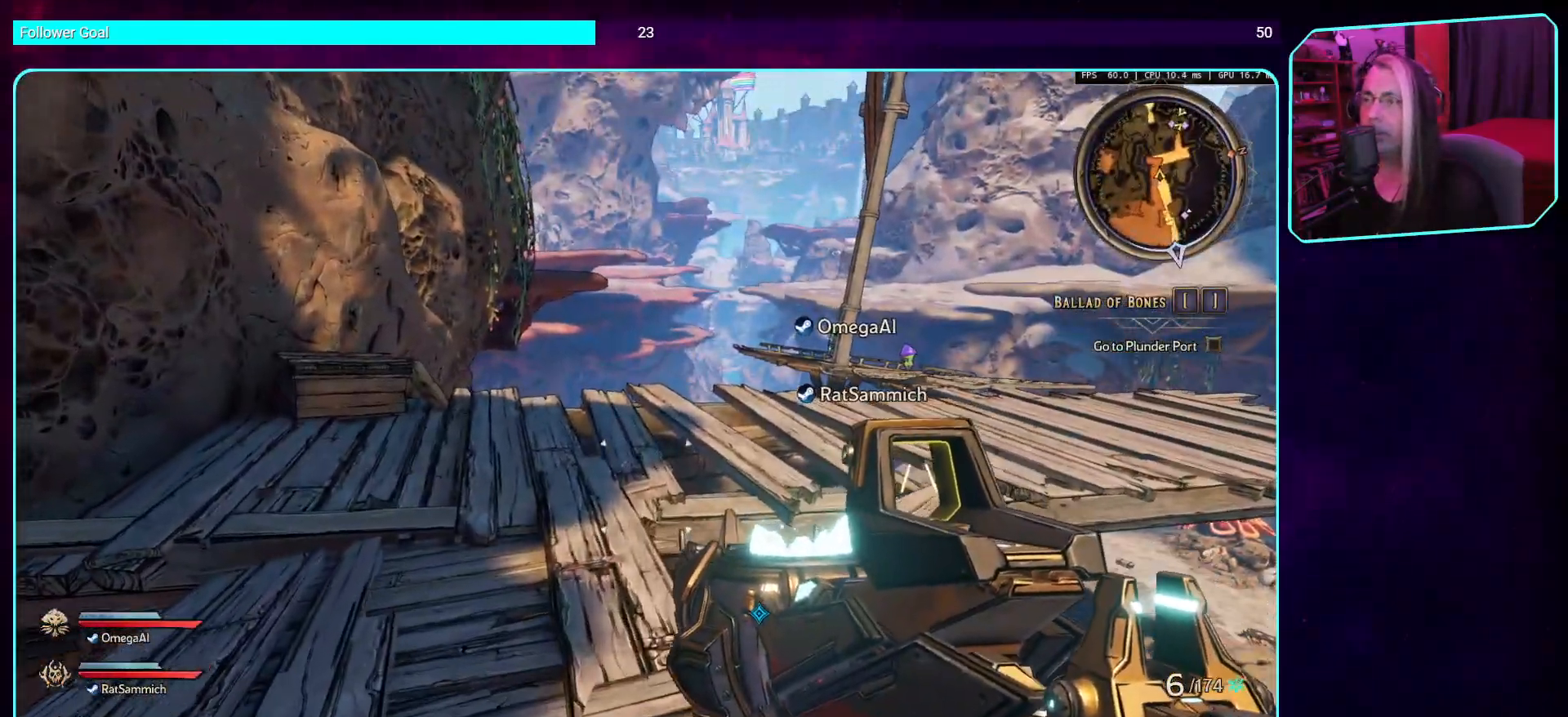
{"keys": ["w"], "mouse": [], "events": [[167, "shift", "down"], [302, "shift", "up"]]}
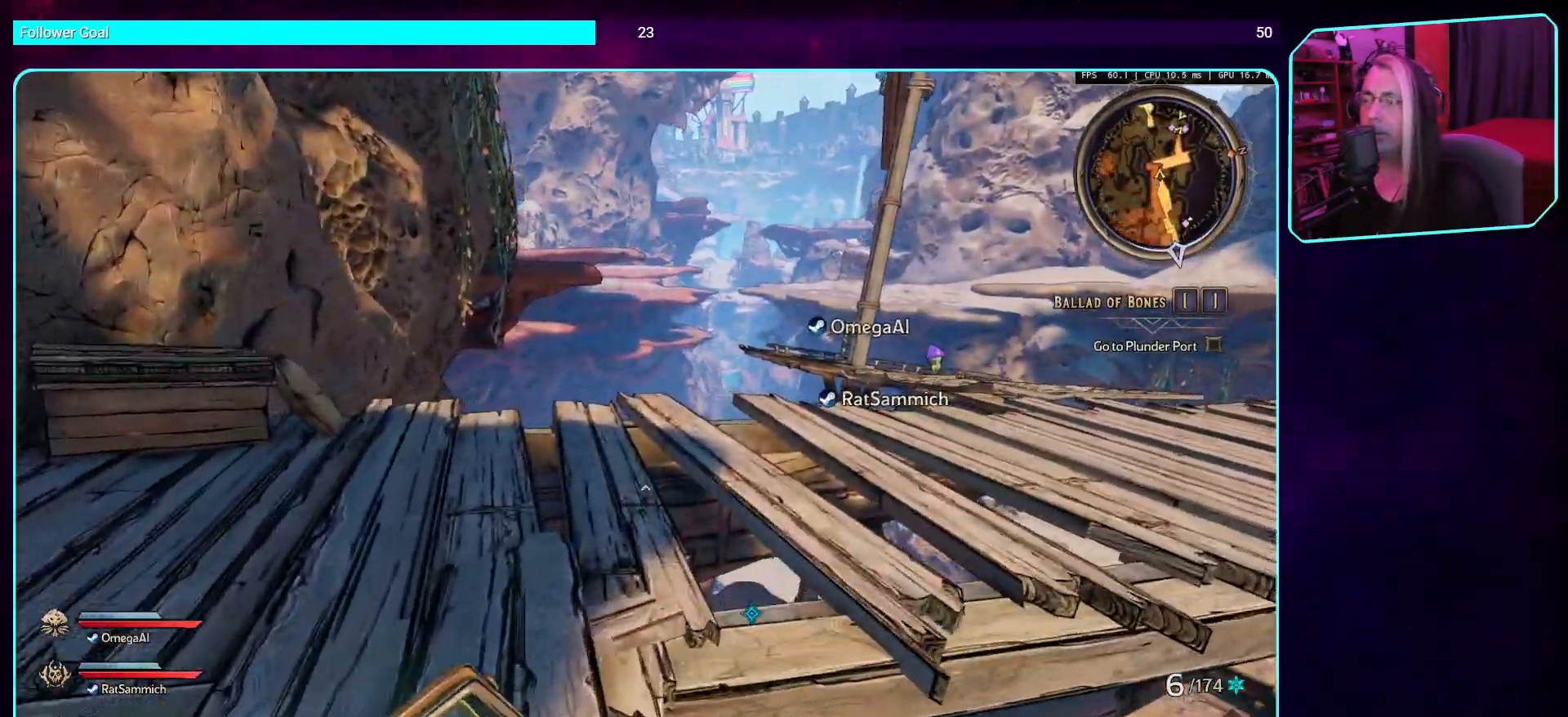
{"keys": [], "mouse": [], "events": [[202, "a", "down"], [319, "w", "up"], [403, "a", "up"]]}
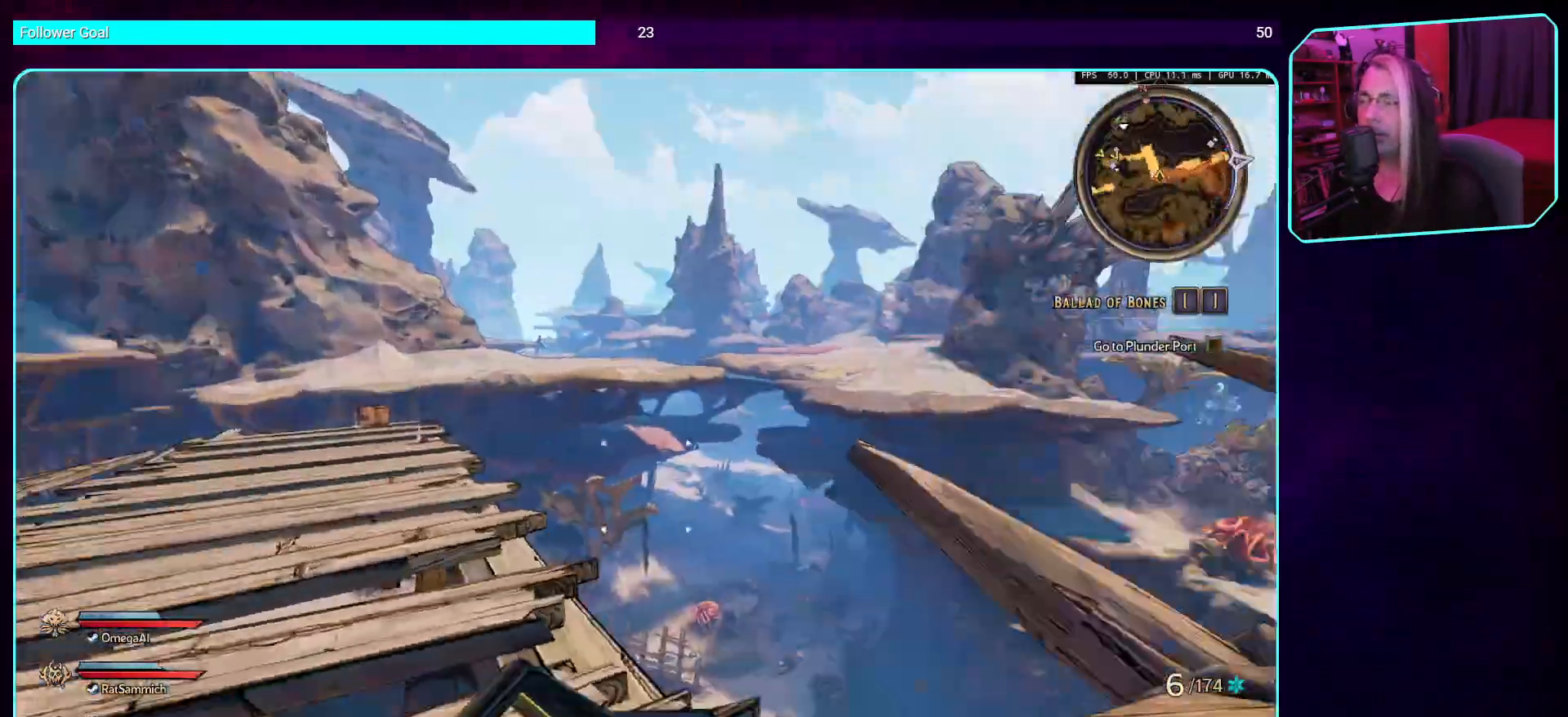
{"keys": [], "mouse": [], "events": []}
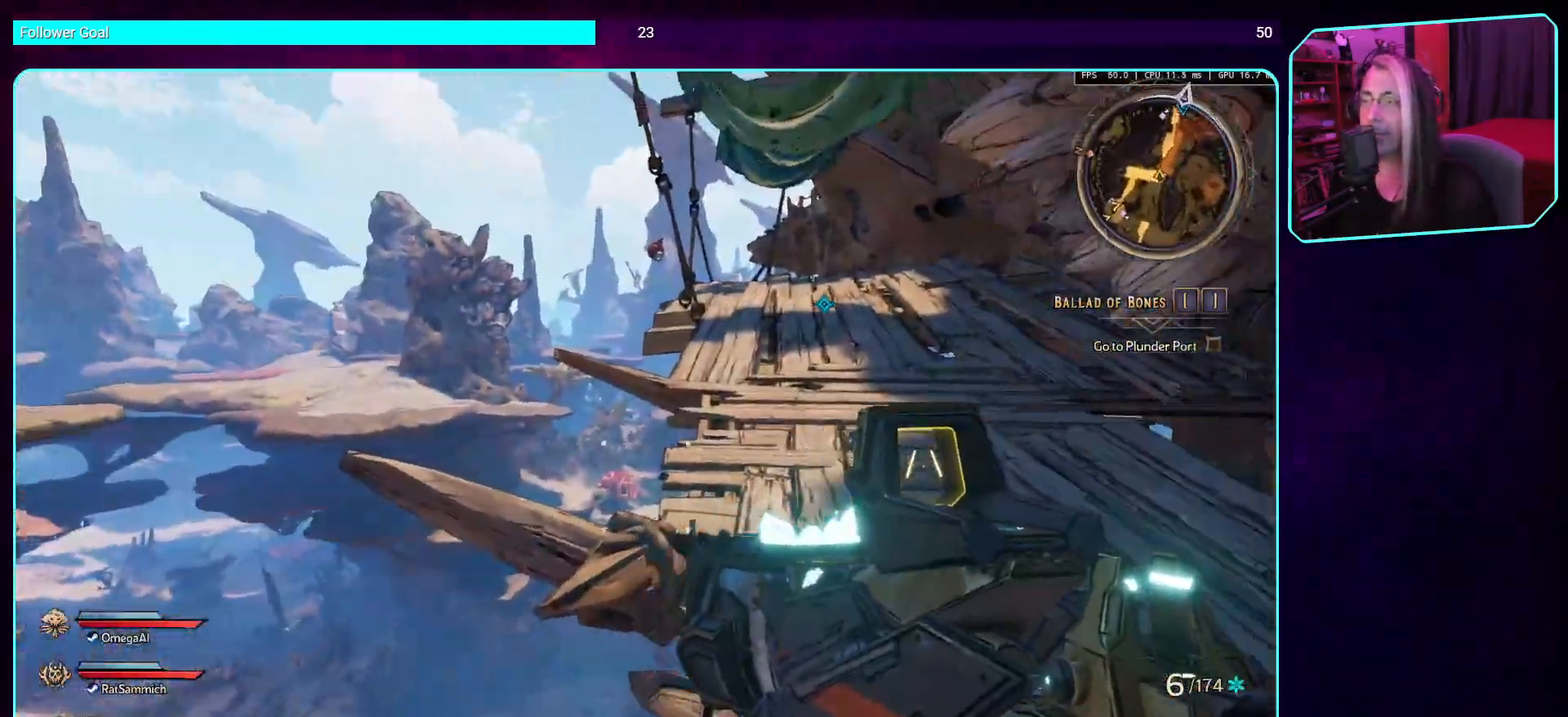
{"keys": ["d"], "mouse": [], "events": [[319, "d", "down"]]}
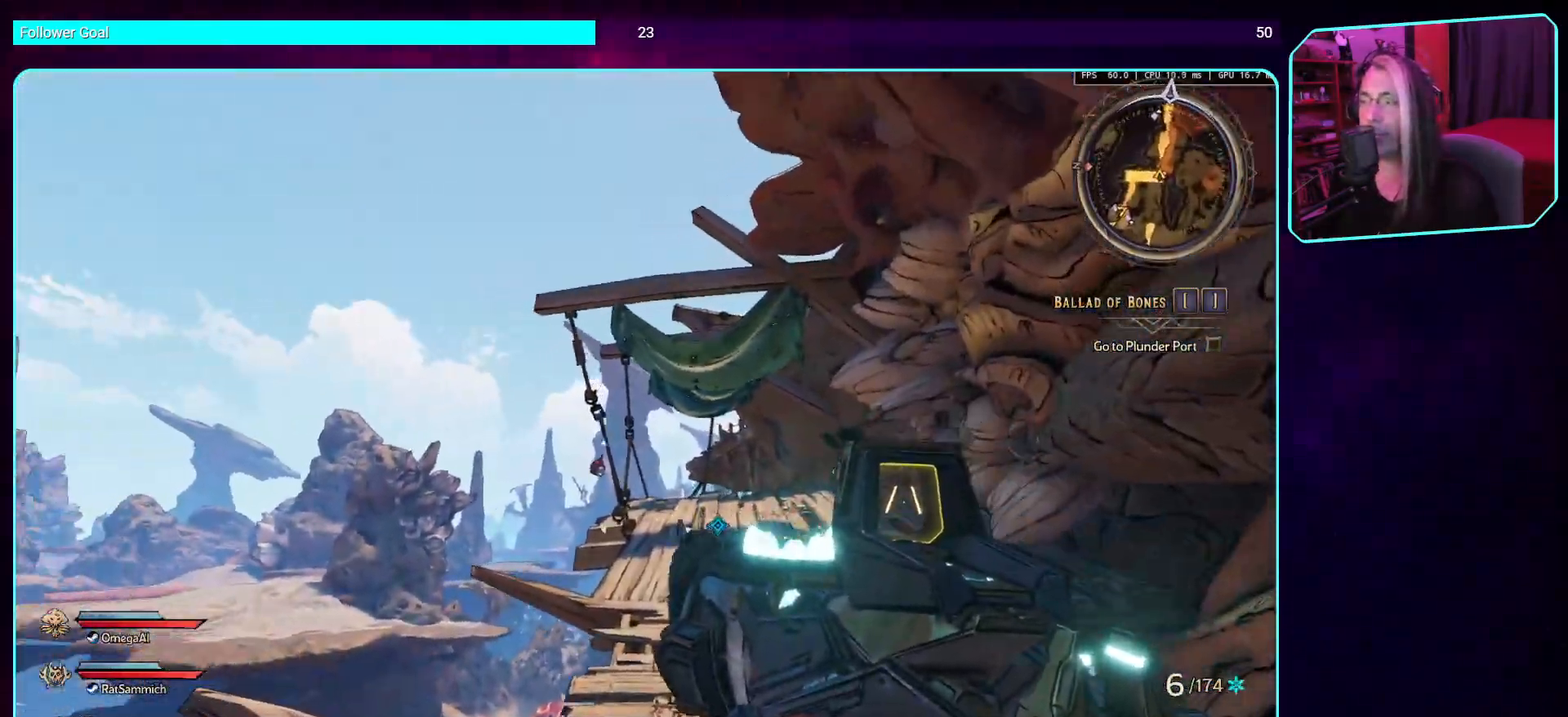
{"keys": [], "mouse": [], "events": [[83, "d", "up"]]}
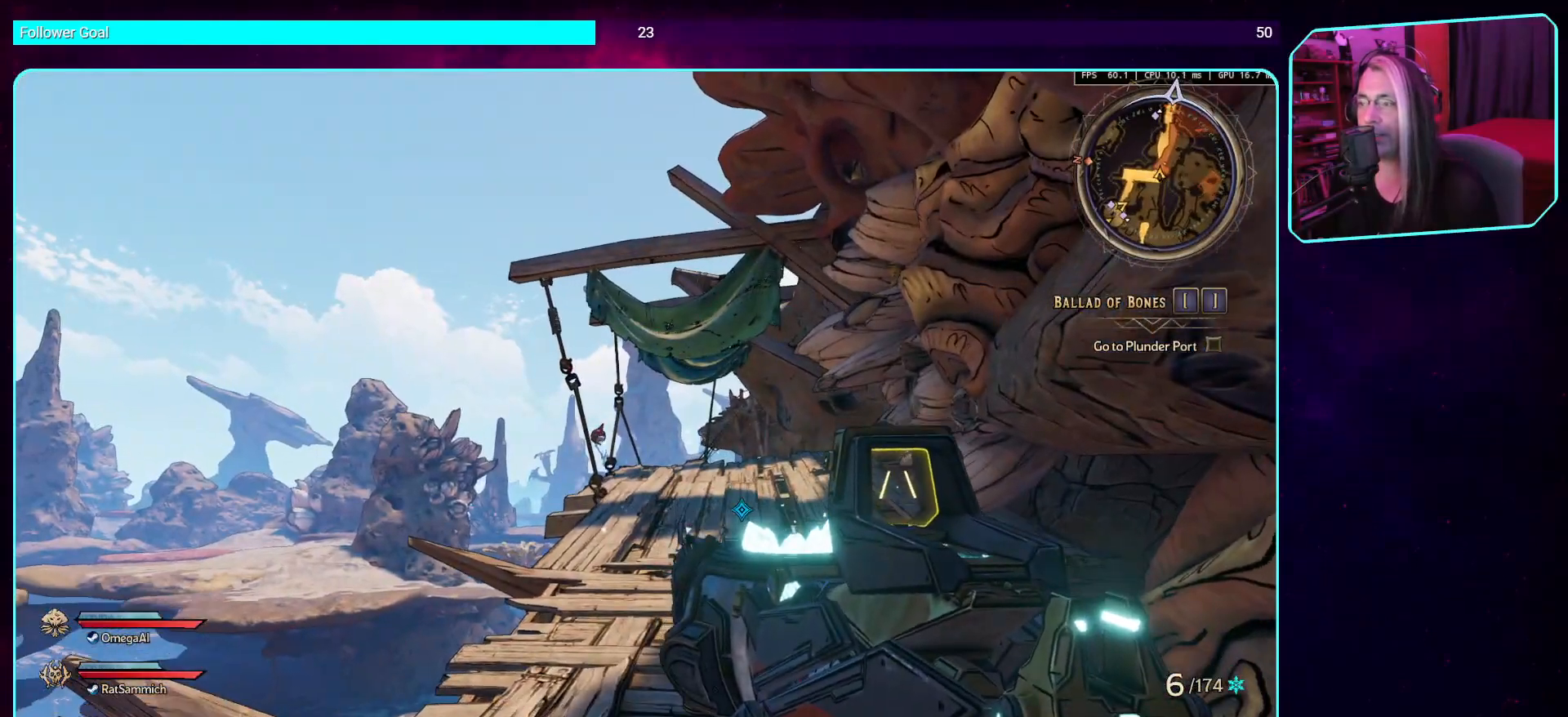
{"keys": [], "mouse": [], "events": []}
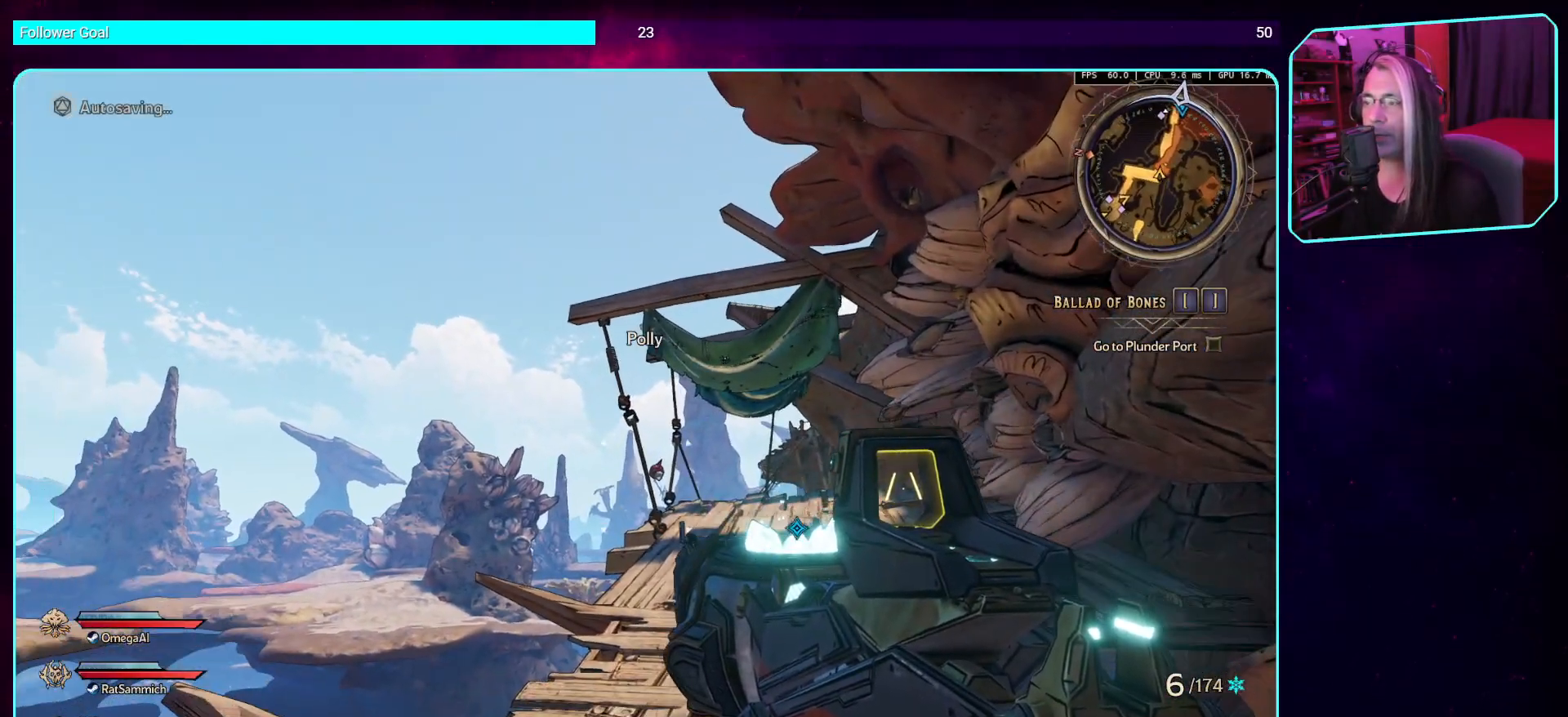
{"keys": [], "mouse": ["right"], "events": [[437, "mouse_right", "down"]]}
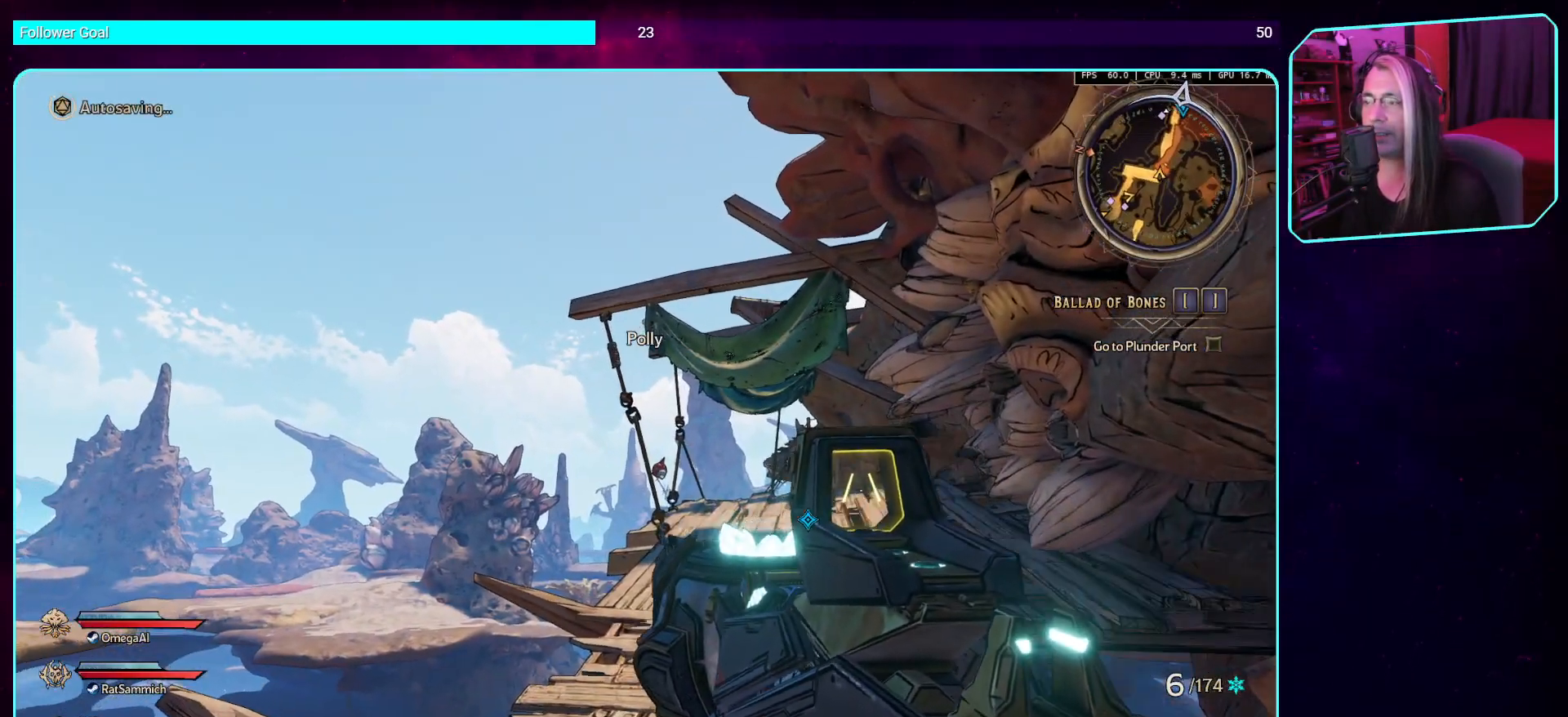
{"keys": [], "mouse": ["right"], "events": []}
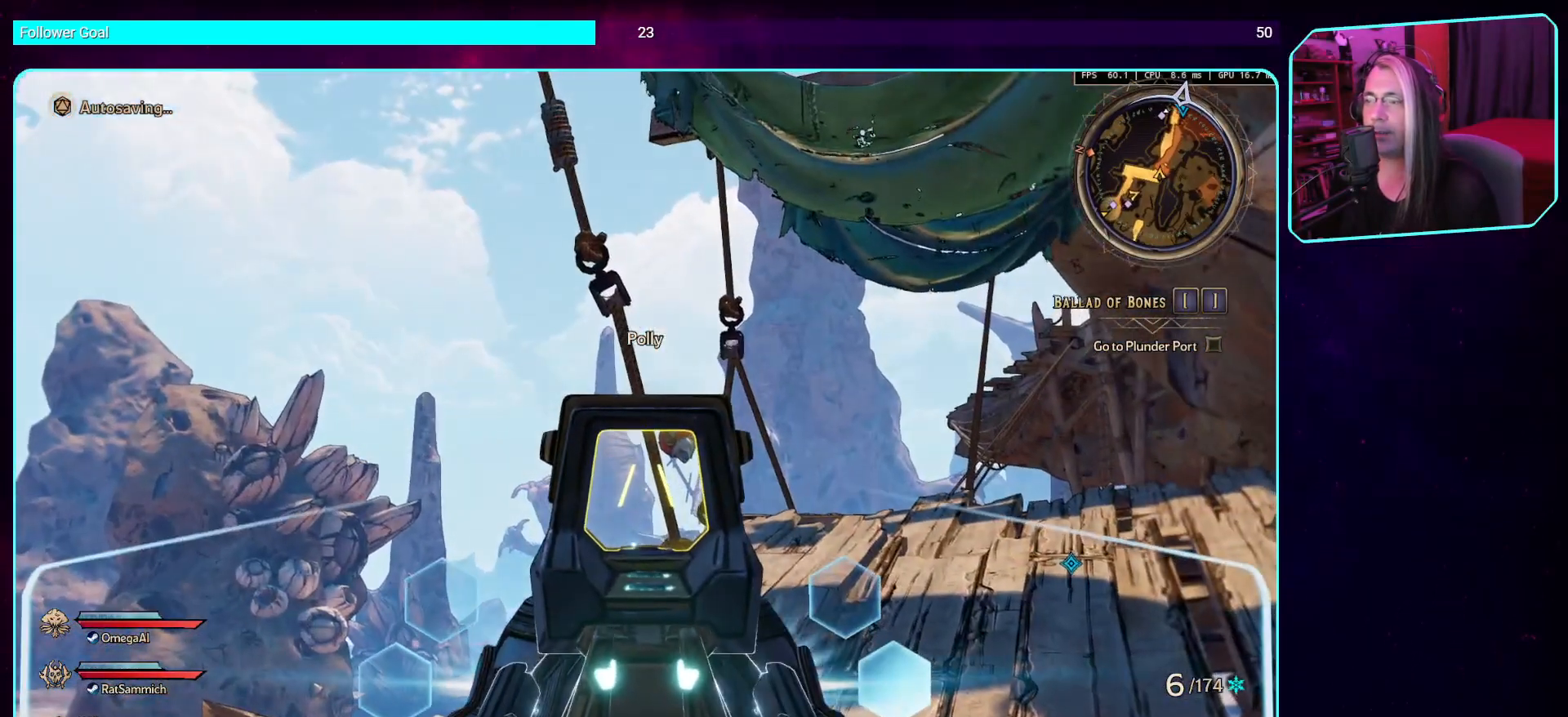
{"keys": [], "mouse": ["right"], "events": []}
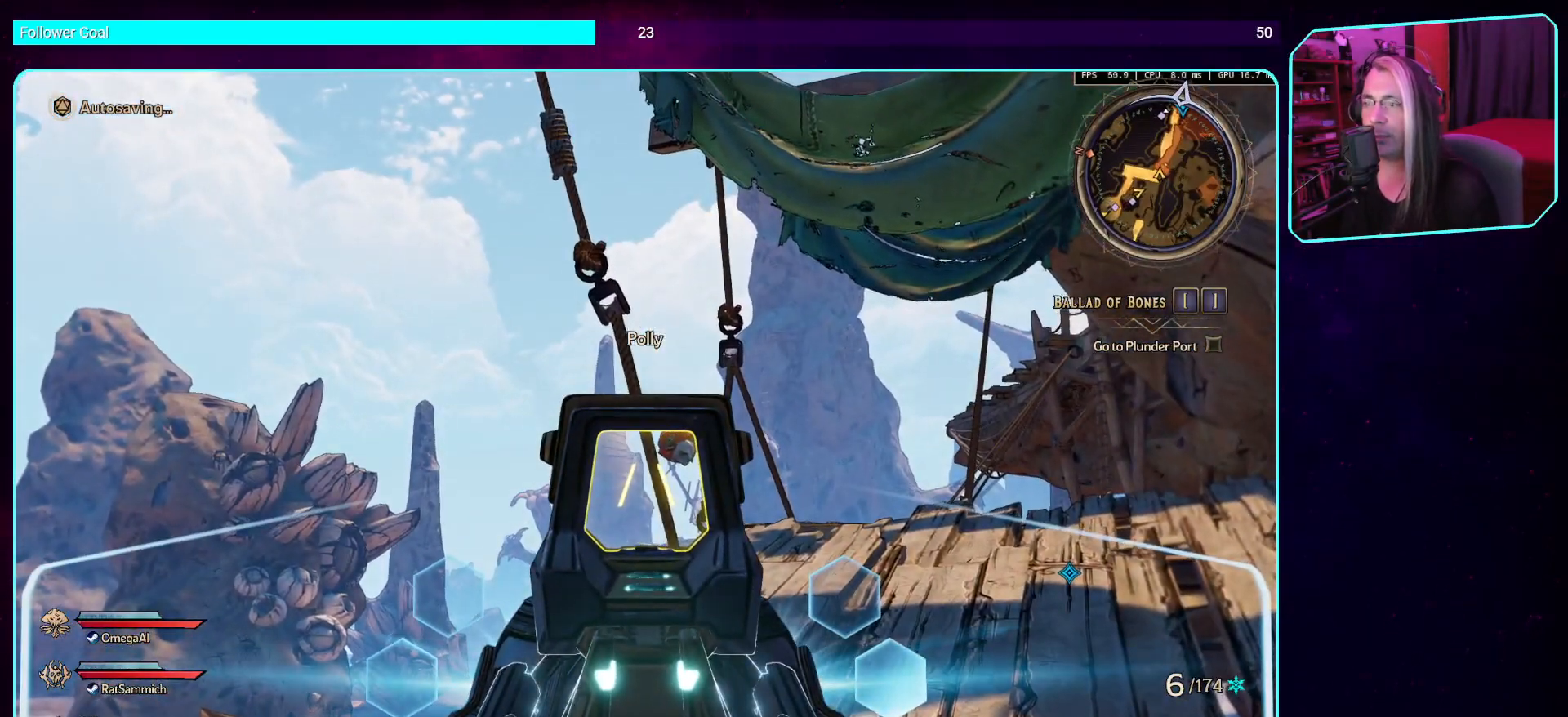
{"keys": [], "mouse": ["left", "right"], "events": [[454, "mouse_left", "down"]]}
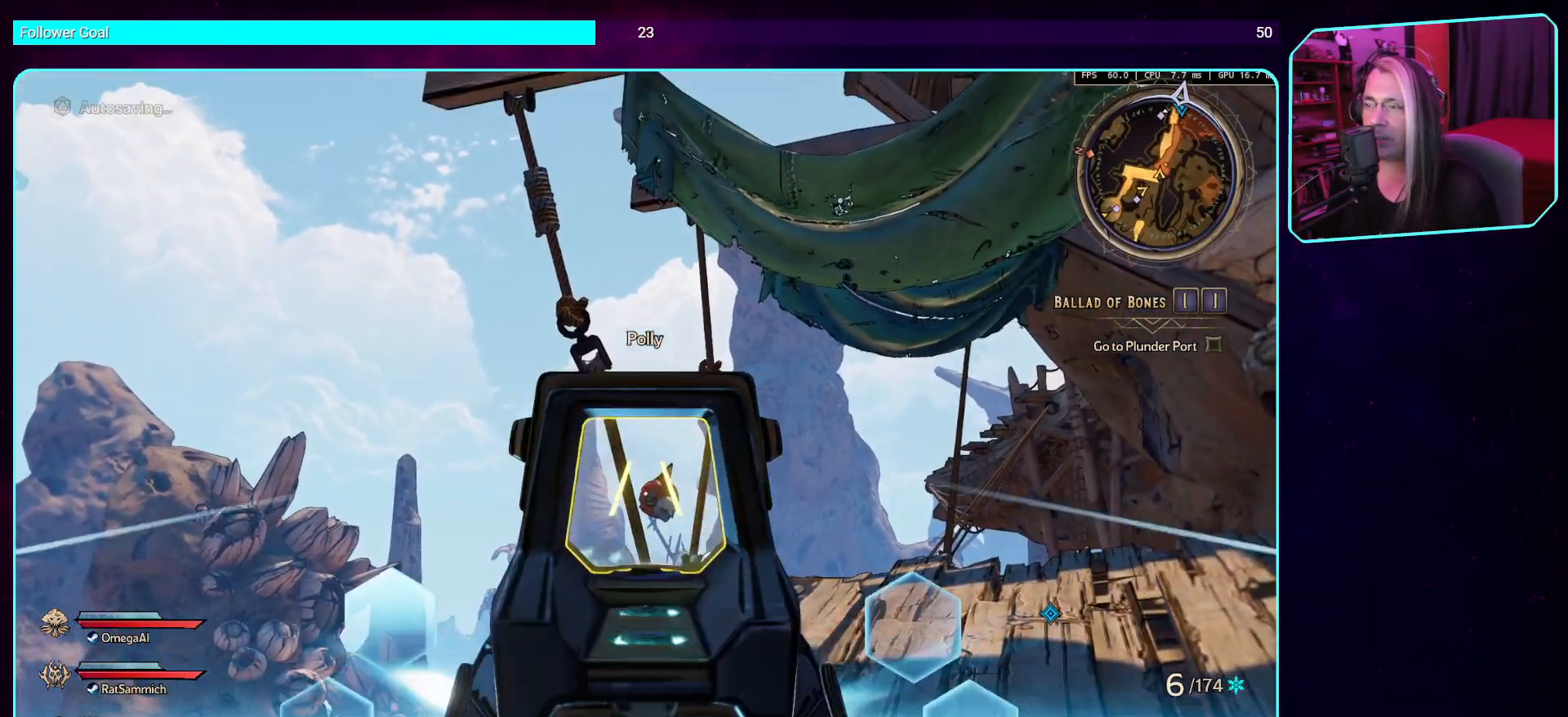
{"keys": [], "mouse": [], "events": [[185, "mouse_left", "up"], [353, "mouse_right", "up"]]}
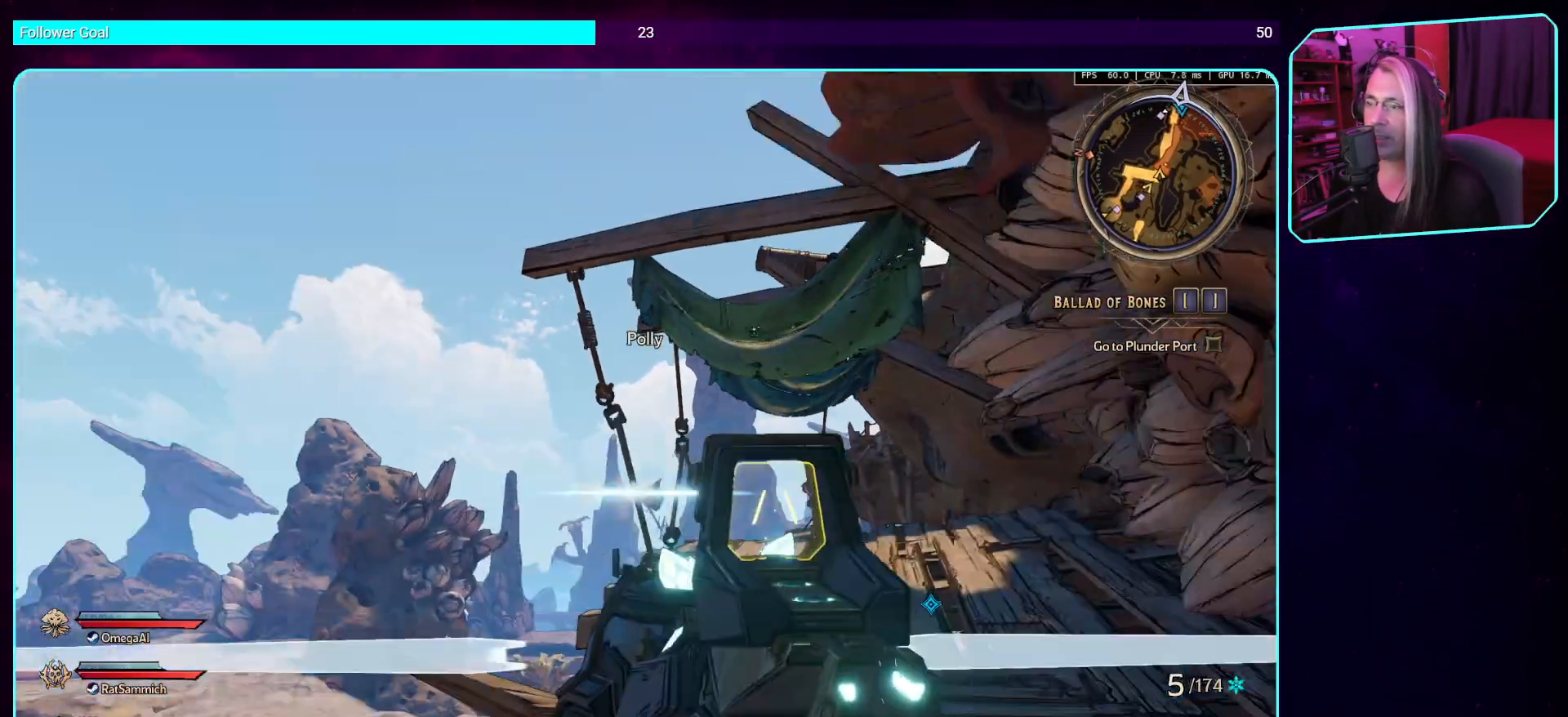
{"keys": [], "mouse": [], "events": []}
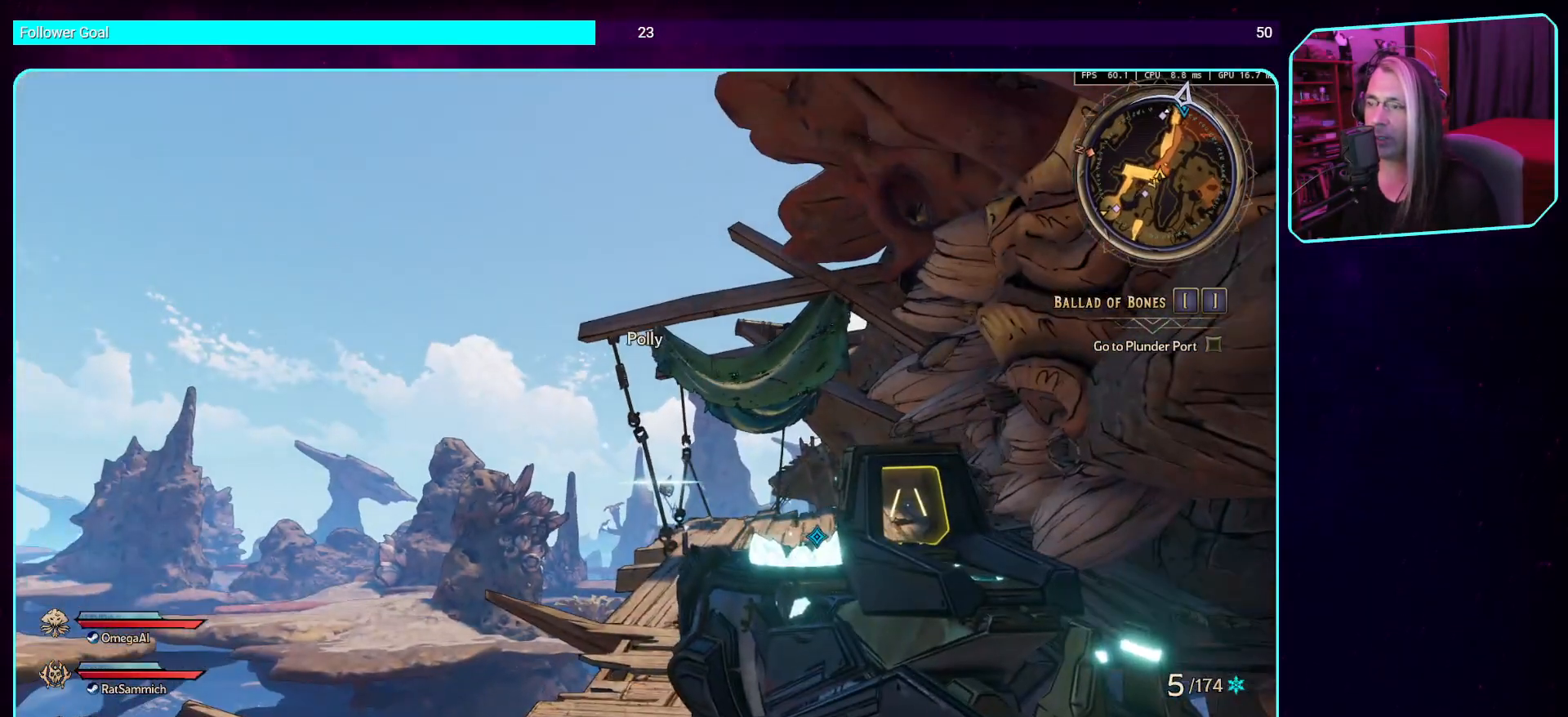
{"keys": [], "mouse": [], "events": []}
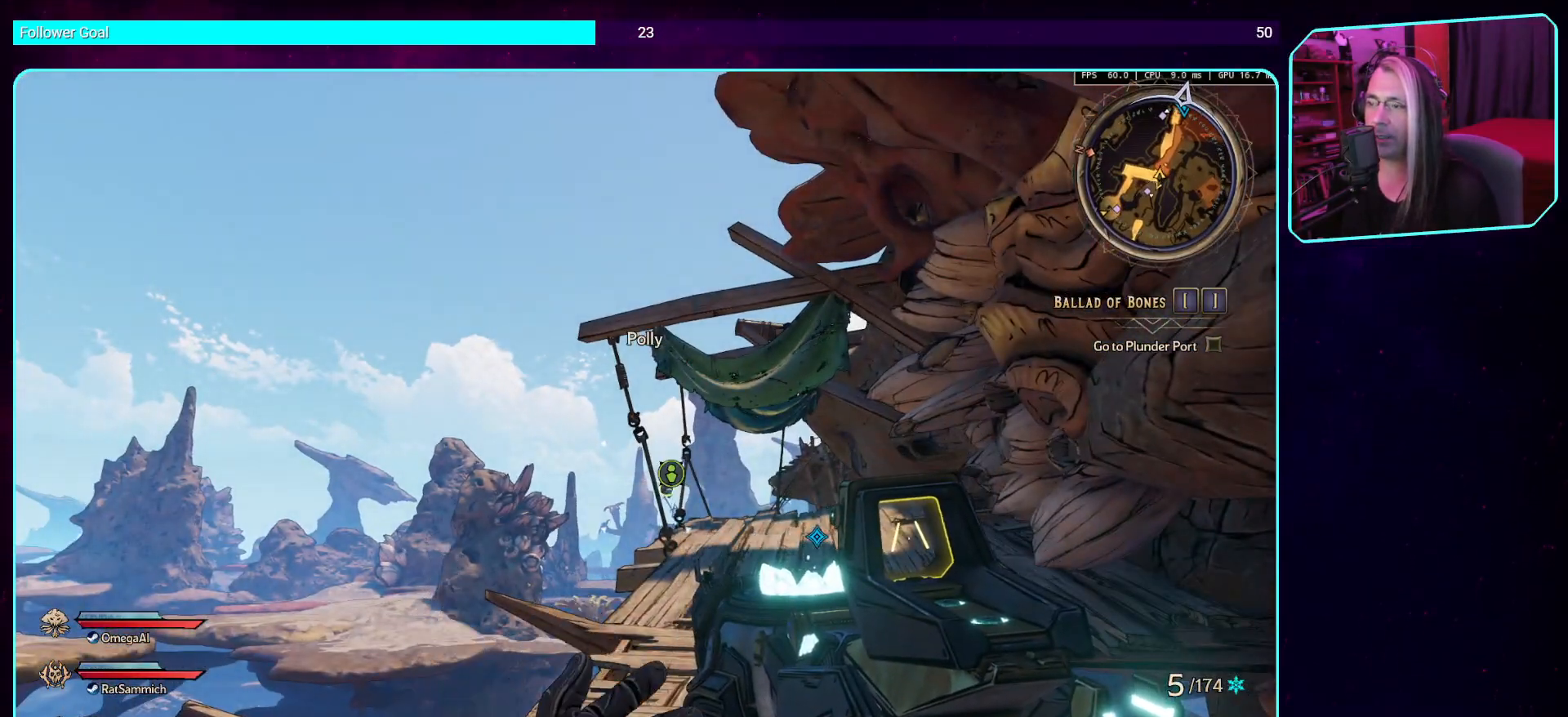
{"keys": [], "mouse": [], "events": []}
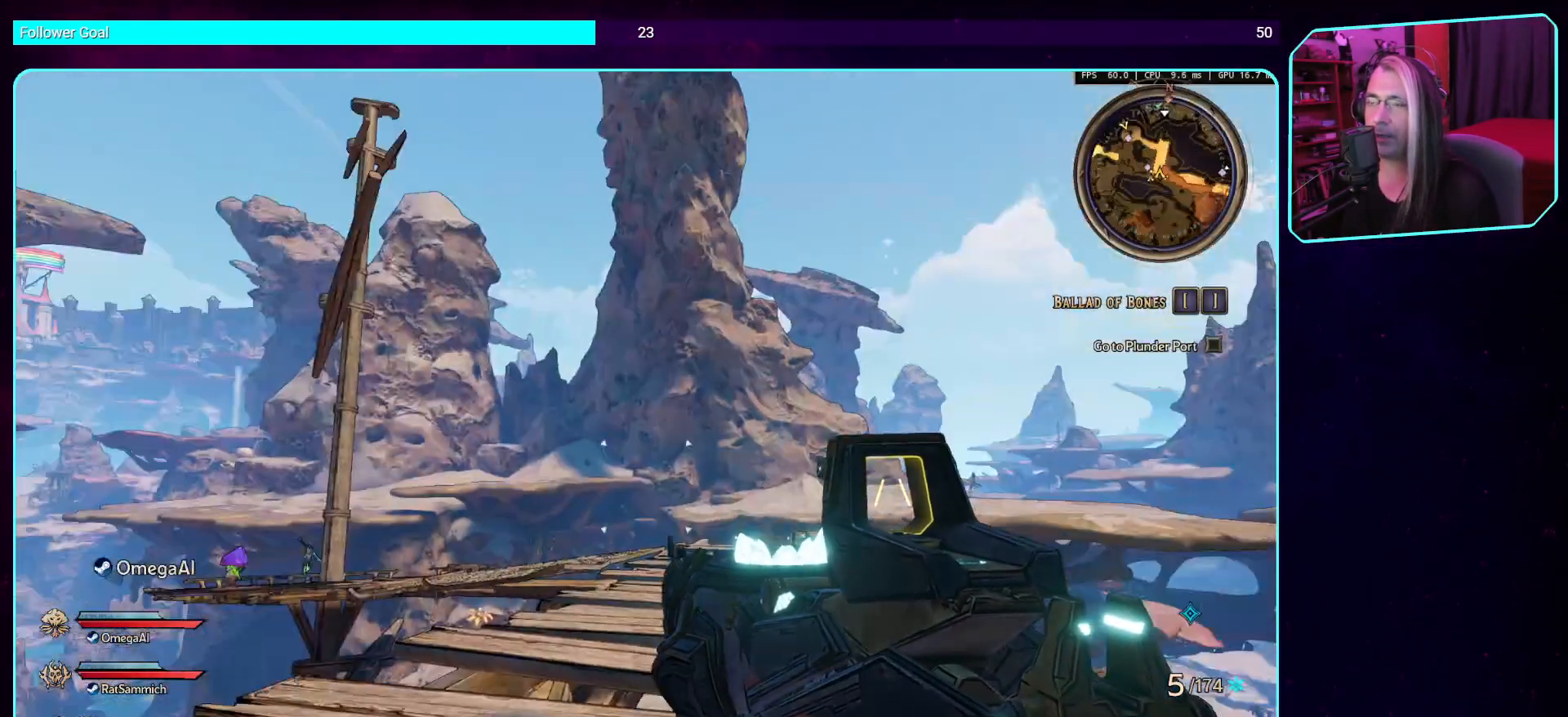
{"keys": ["w"], "mouse": [], "events": [[319, "a", "down"], [353, "w", "down"], [453, "a", "up"]]}
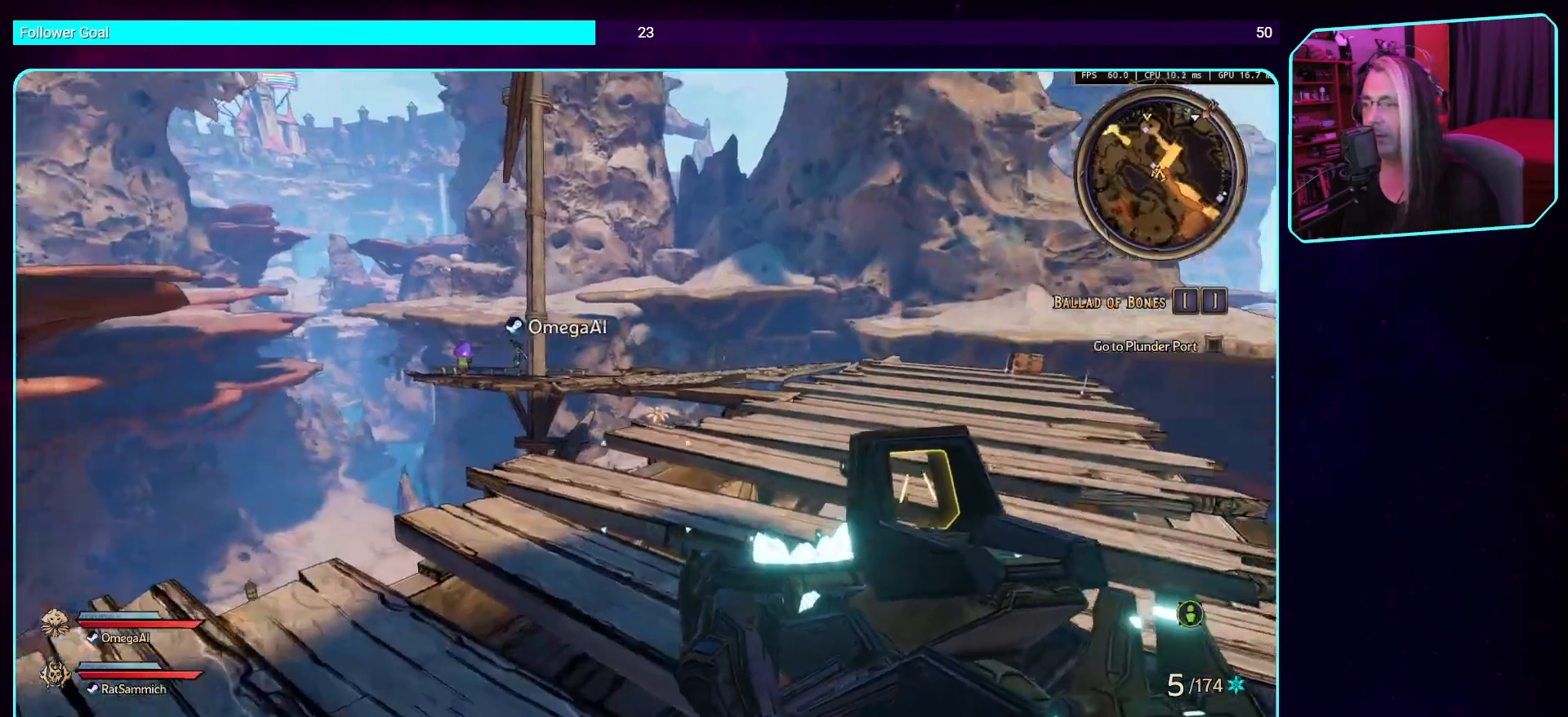
{"keys": ["d", "w"], "mouse": [], "events": [[503, "d", "down"]]}
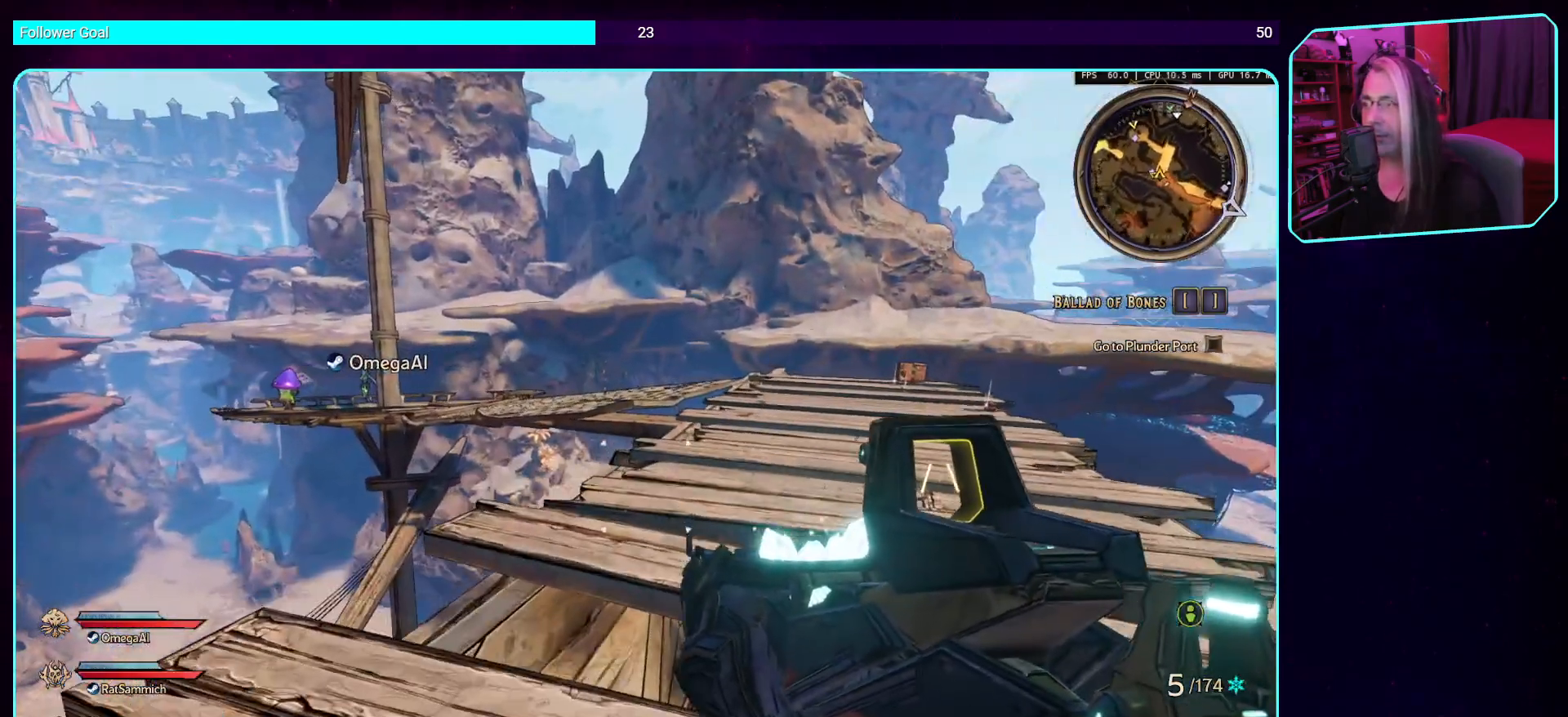
{"keys": ["d", "w"], "mouse": [], "events": []}
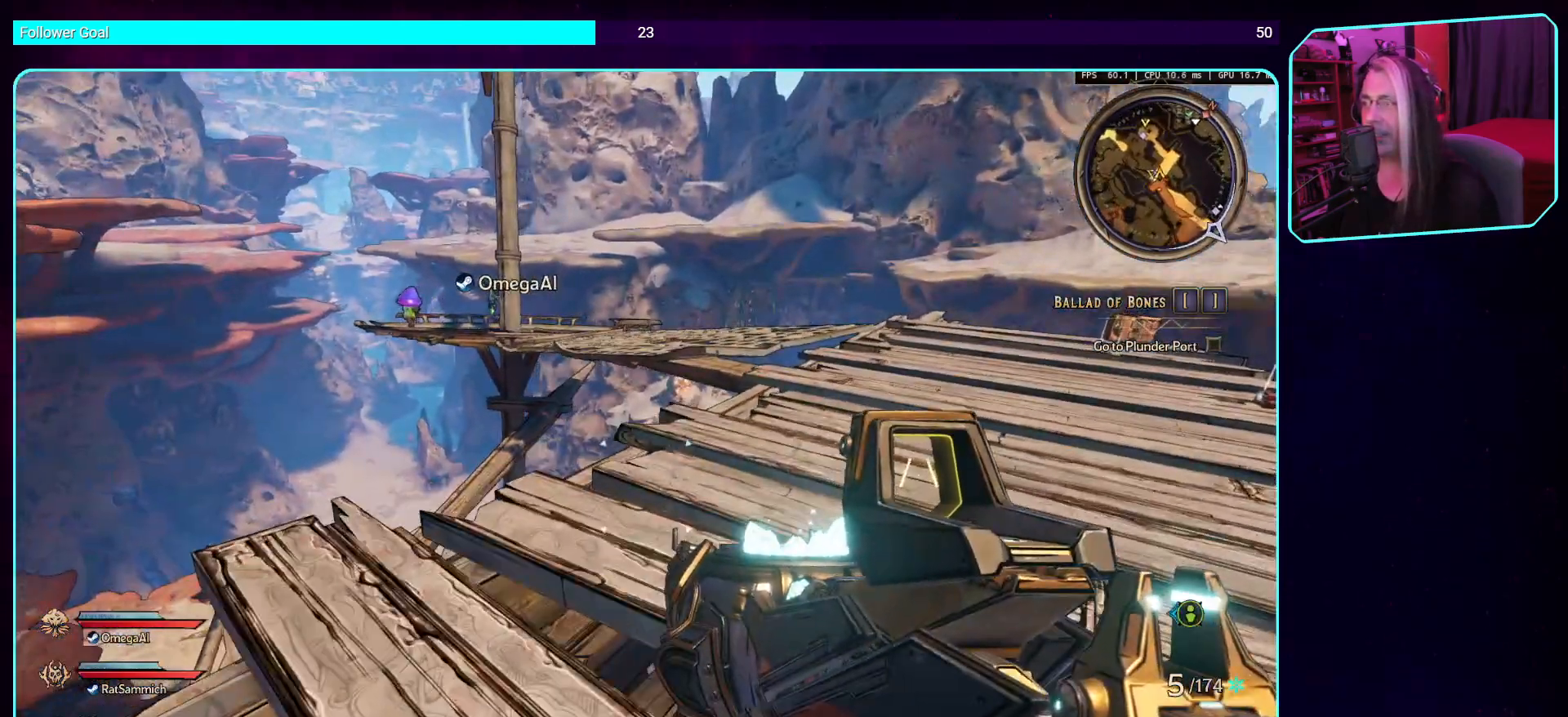
{"keys": ["d", "w"], "mouse": [], "events": []}
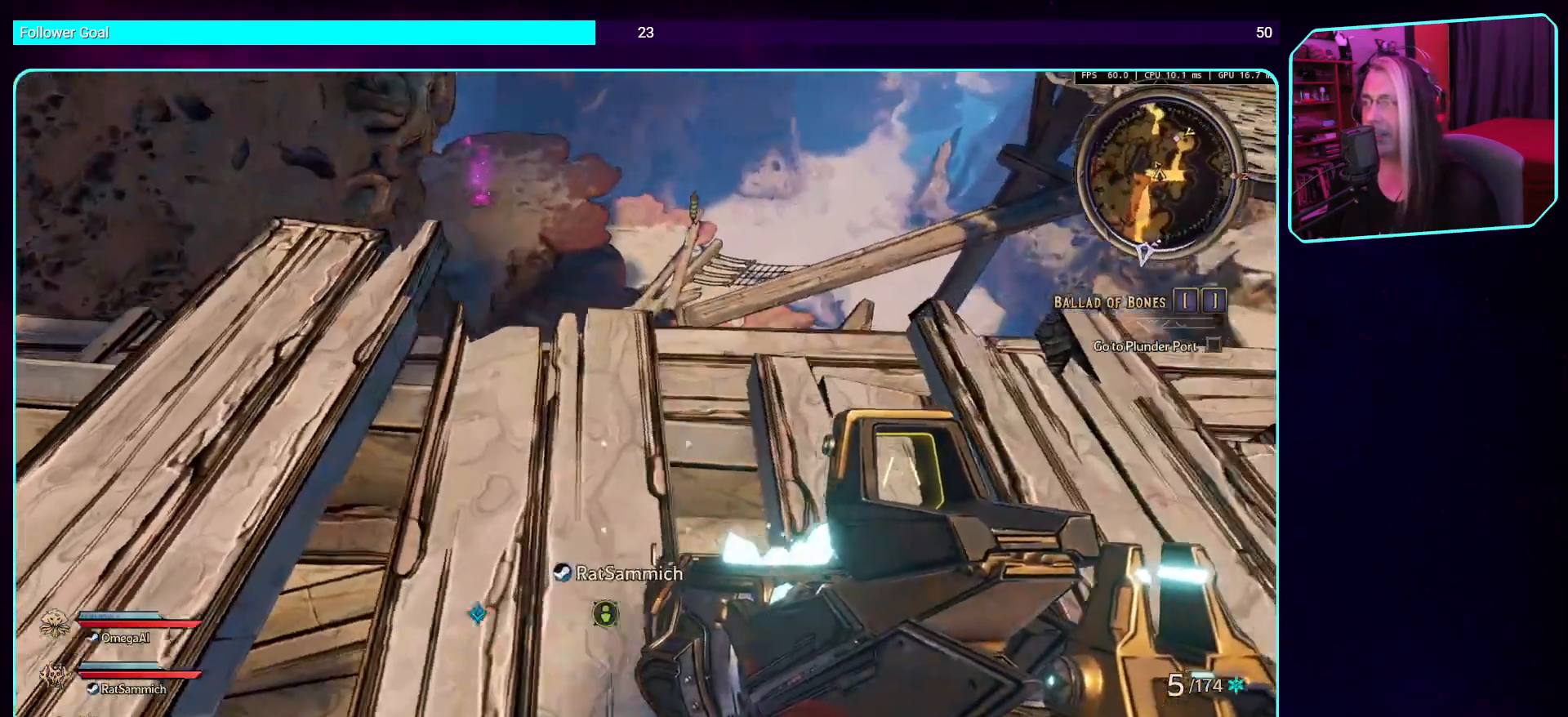
{"keys": [], "mouse": [], "events": [[50, "d", "up"], [101, "w", "up"]]}
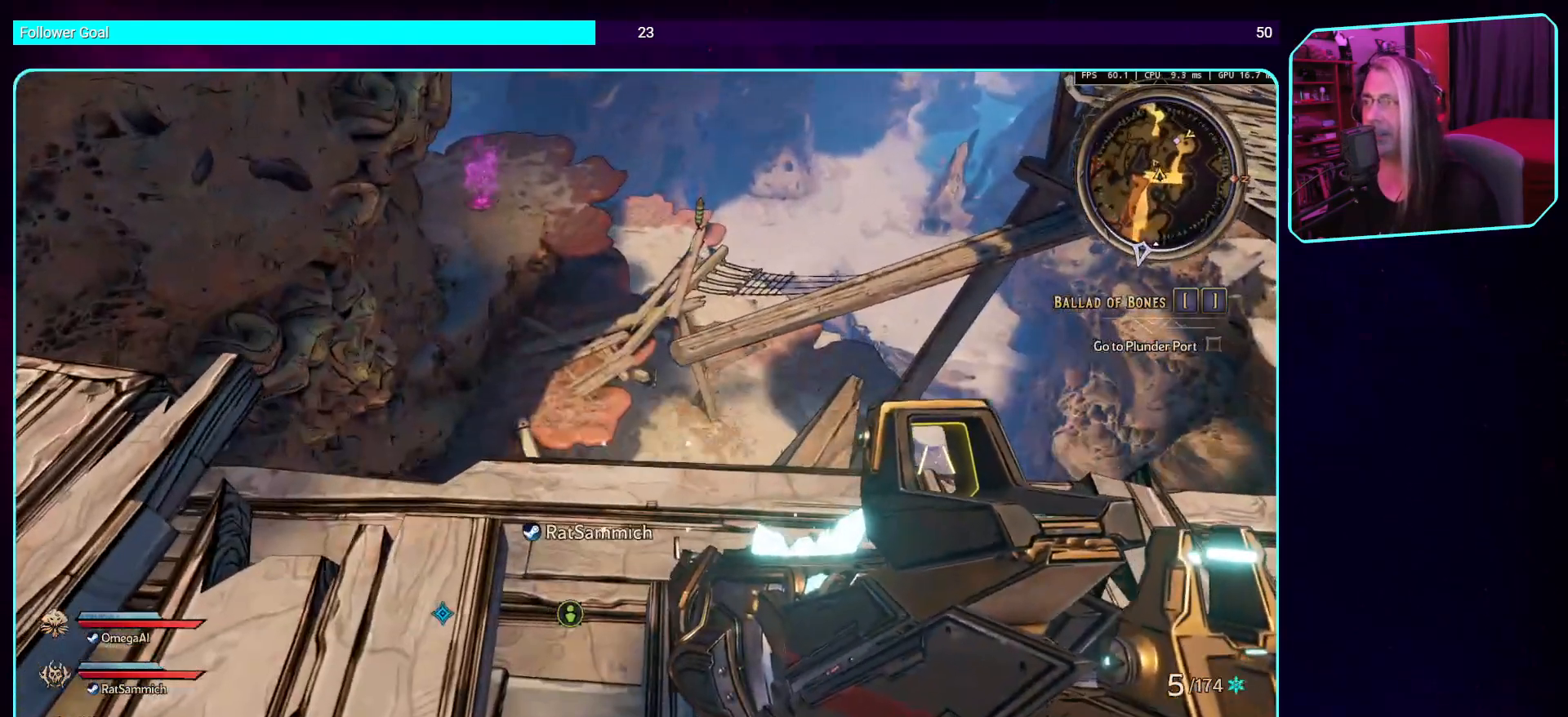
{"keys": [], "mouse": [], "events": [[134, "w", "down"], [285, "w", "up"]]}